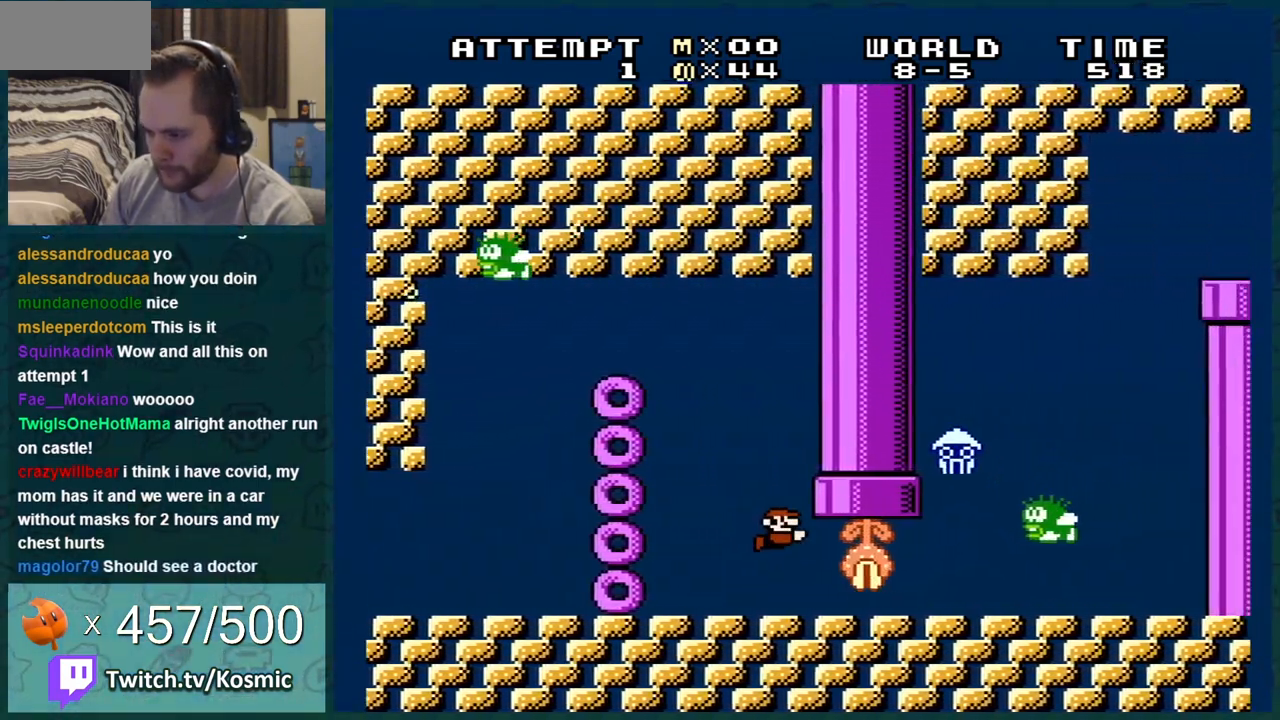
Gameplay with a controller (Nintendo layout); each line is a JSON object with the inputs held at the frame after it. "events" lists button and stick changes between this image and that frame as [ms after this image, input, new state], when the widget could be followed in between. Not read: L3 R3.
{"buttons": ["DPAD_RIGHT"], "events": []}
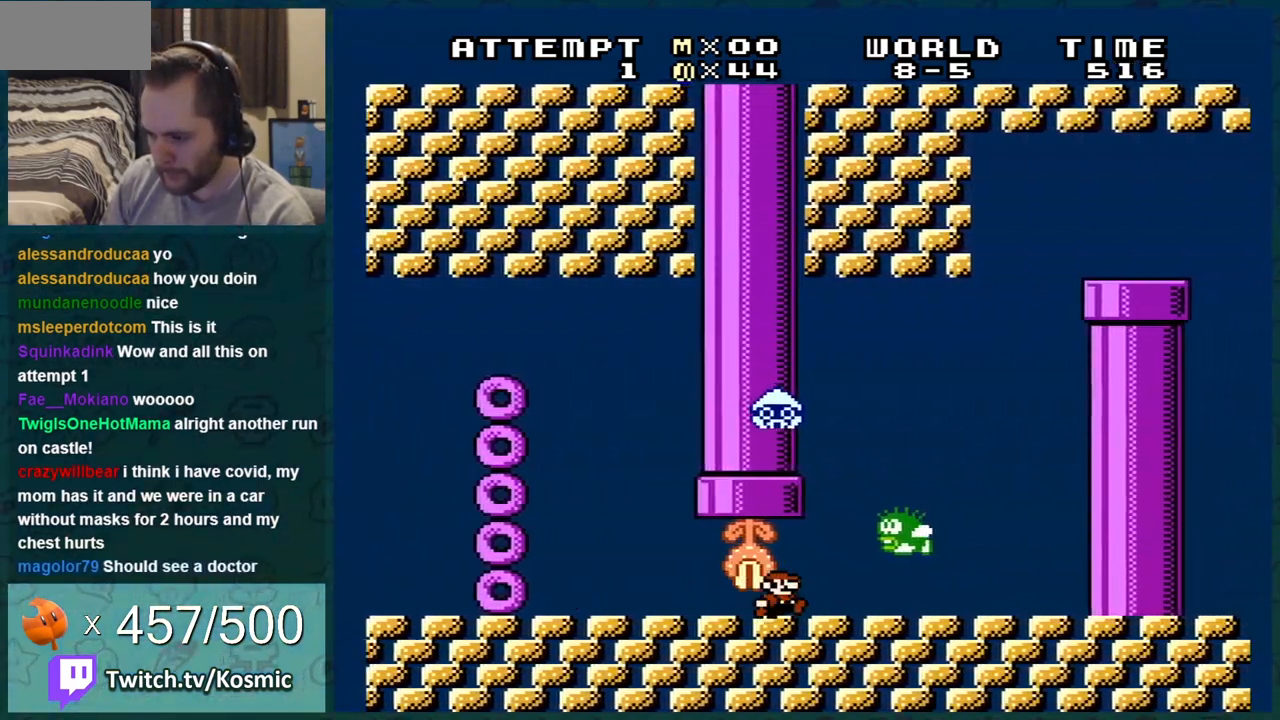
{"buttons": ["DPAD_RIGHT"], "events": []}
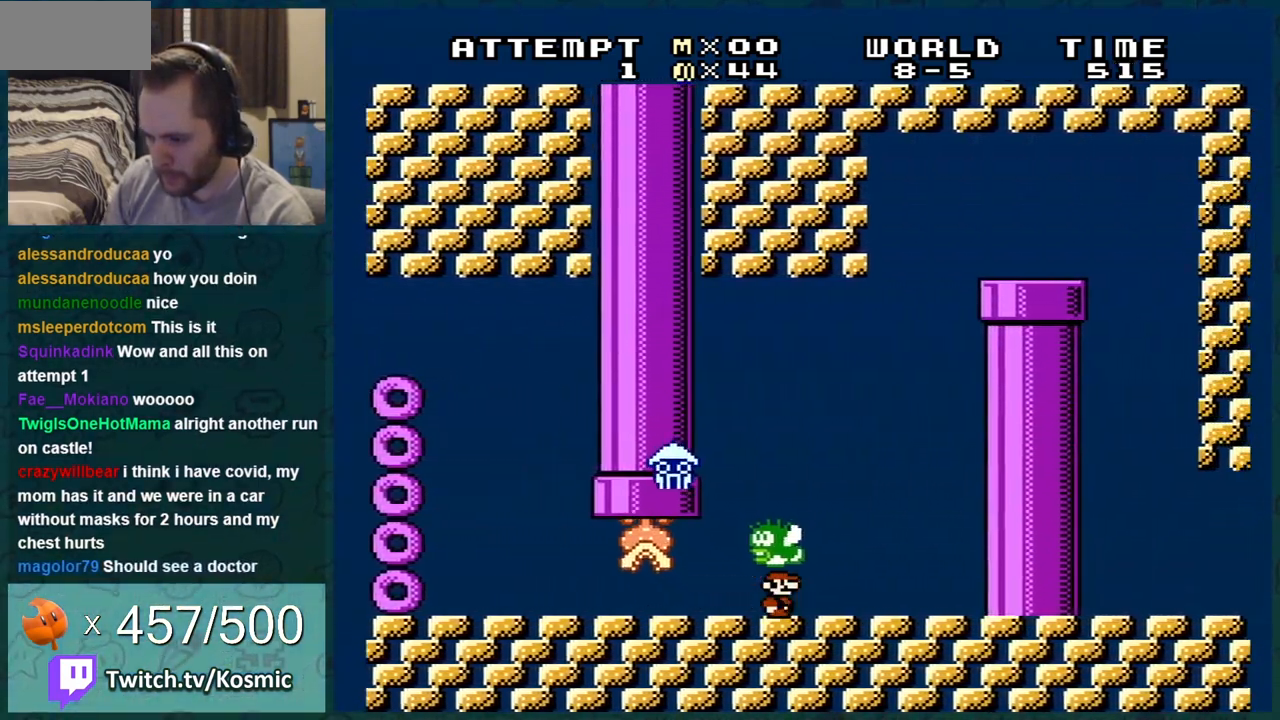
{"buttons": [], "events": [[83, "A", "down"], [116, "A", "up"], [150, "A", "down"], [183, "A", "up"], [216, "A", "down"], [267, "A", "up"], [333, "A", "down"], [333, "DPAD_LEFT", "down"], [333, "DPAD_RIGHT", "up"], [367, "A", "up"], [433, "A", "down"], [450, "A", "up"], [450, "DPAD_LEFT", "up"]]}
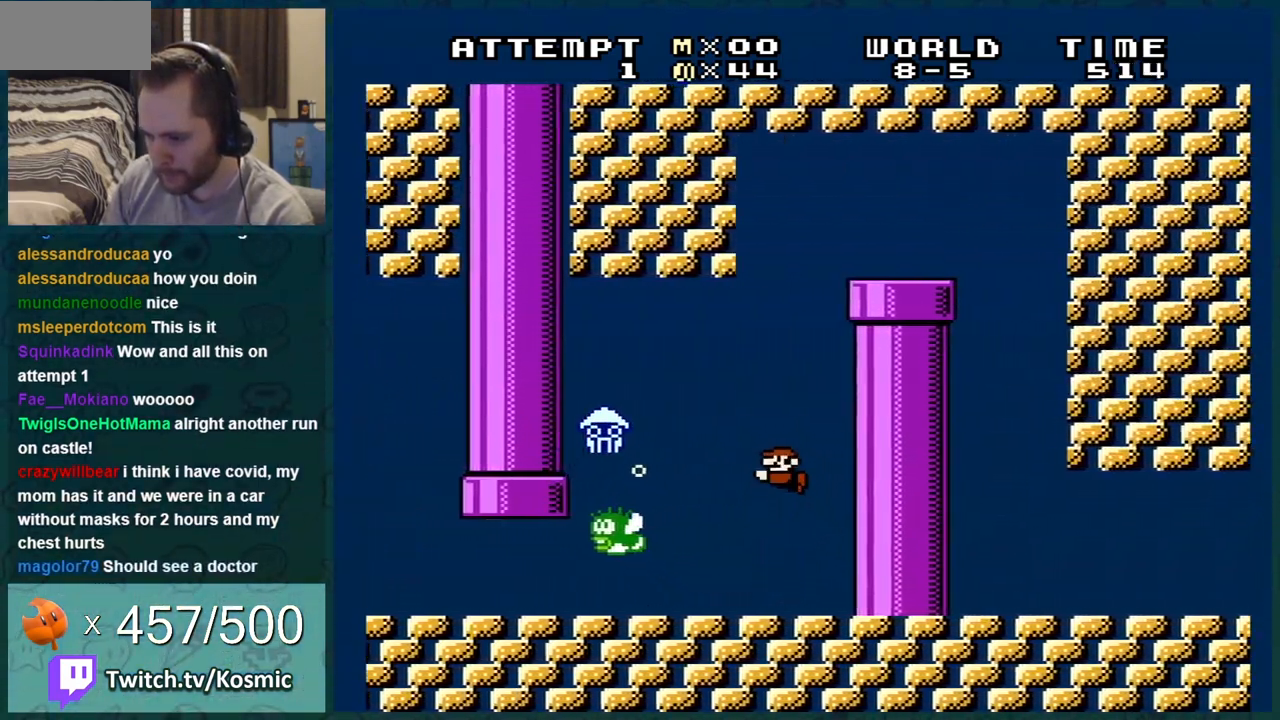
{"buttons": ["DPAD_RIGHT"], "events": [[17, "A", "down"], [50, "A", "up"], [83, "A", "down"], [150, "A", "up"], [234, "A", "down"], [267, "A", "up"], [334, "A", "down"], [400, "A", "up"], [417, "A", "down"], [467, "A", "up"], [484, "DPAD_RIGHT", "down"]]}
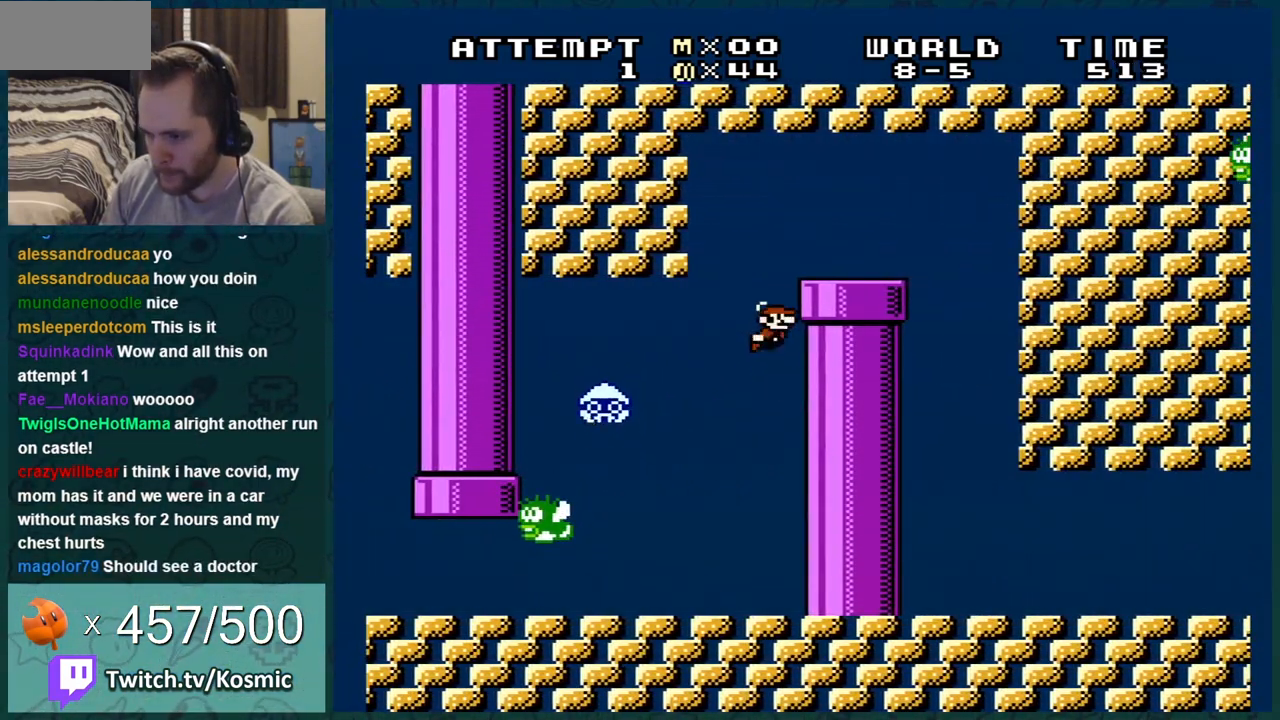
{"buttons": ["A", "DPAD_RIGHT"], "events": [[16, "A", "down"], [50, "A", "up"], [83, "A", "down"], [116, "A", "up"], [233, "A", "down"], [266, "A", "up"], [300, "A", "down"], [333, "A", "up"], [433, "A", "down"], [450, "A", "up"], [483, "A", "down"]]}
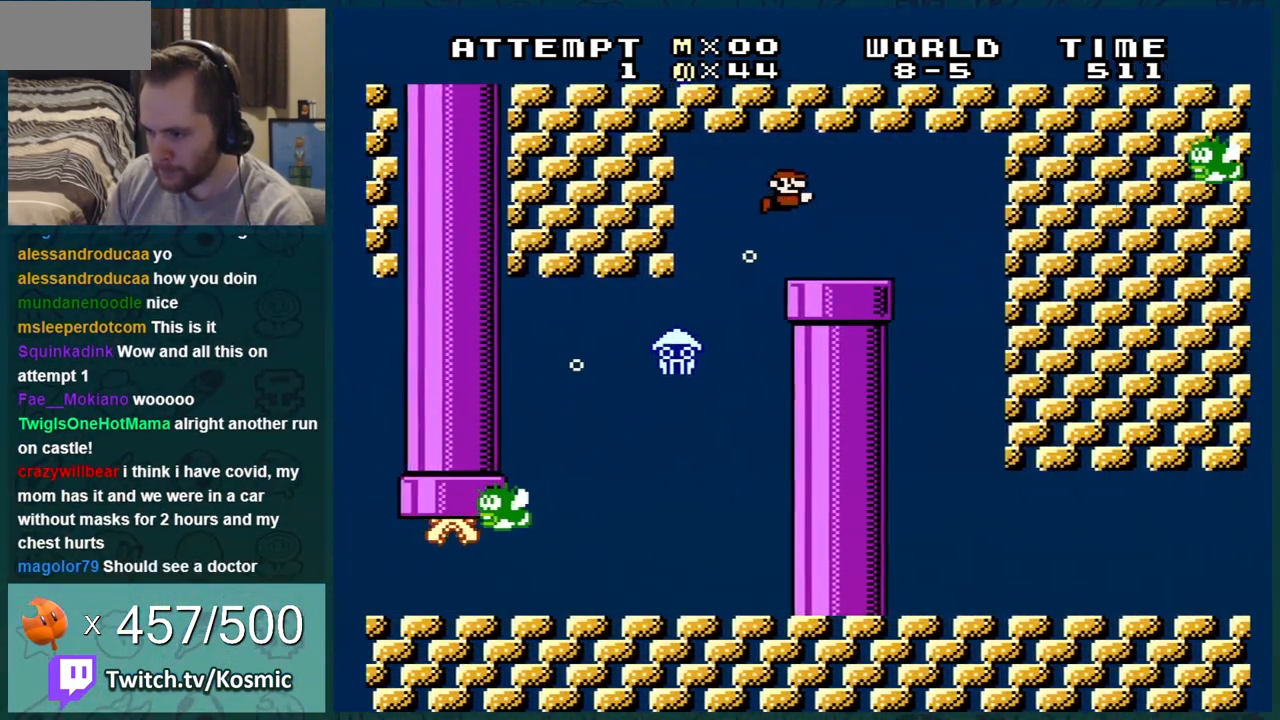
{"buttons": ["DPAD_LEFT"], "events": [[17, "A", "up"], [50, "A", "down"], [83, "A", "up"], [100, "A", "down"], [150, "A", "up"], [200, "A", "down"], [234, "A", "up"], [384, "DPAD_RIGHT", "up"], [417, "DPAD_LEFT", "down"]]}
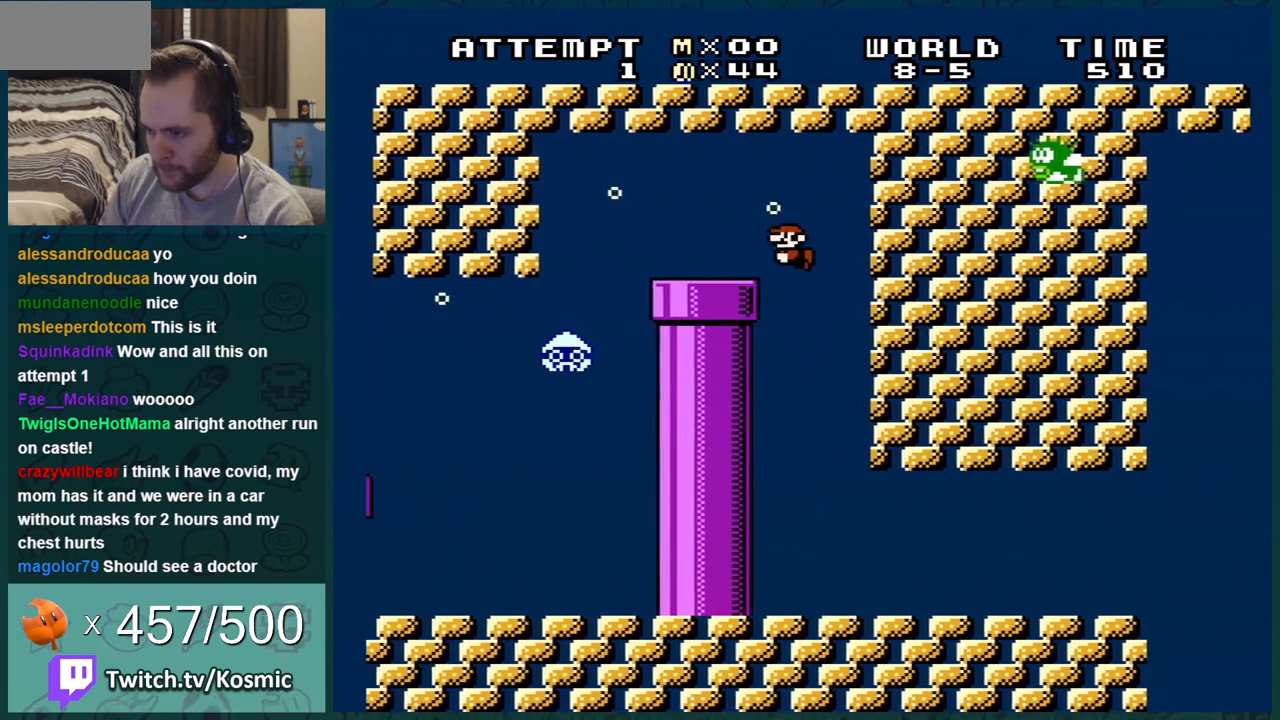
{"buttons": ["DPAD_RIGHT"], "events": [[133, "DPAD_LEFT", "up"], [200, "DPAD_RIGHT", "down"]]}
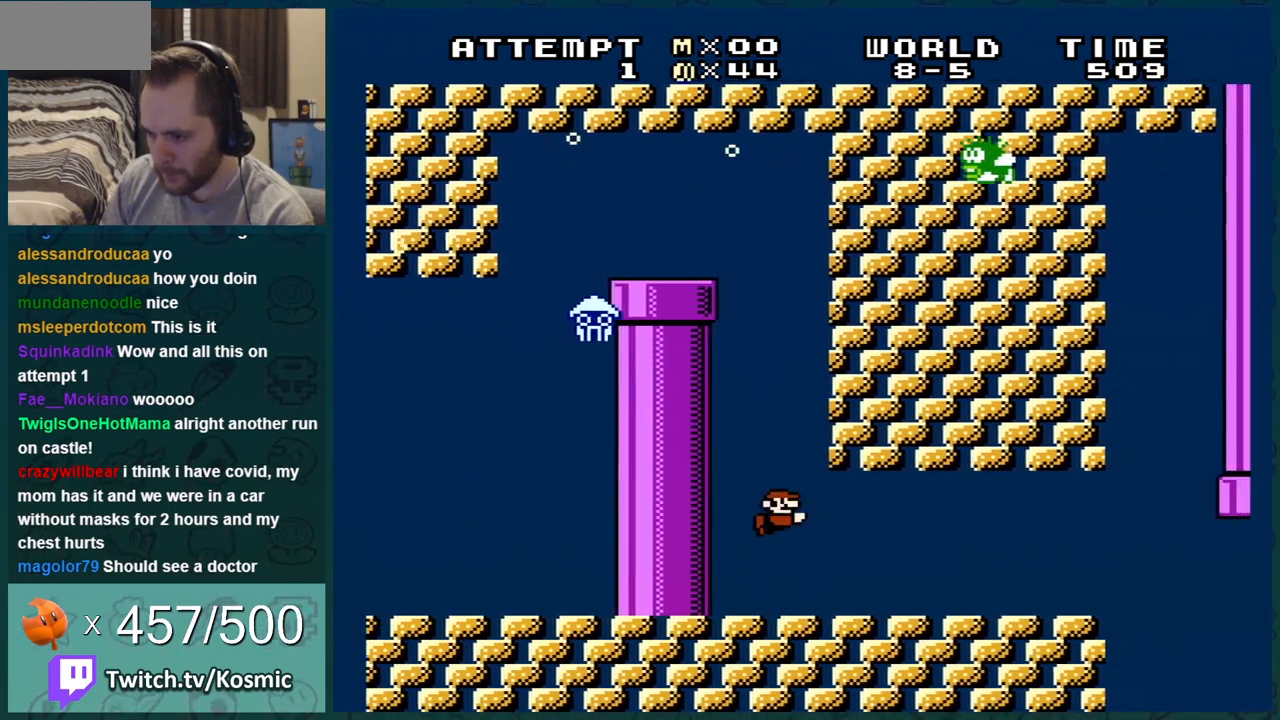
{"buttons": ["DPAD_RIGHT"], "events": [[100, "A", "down"], [134, "A", "up"], [167, "A", "down"], [200, "A", "up"], [267, "A", "down"], [300, "A", "up"], [417, "A", "down"], [484, "A", "up"]]}
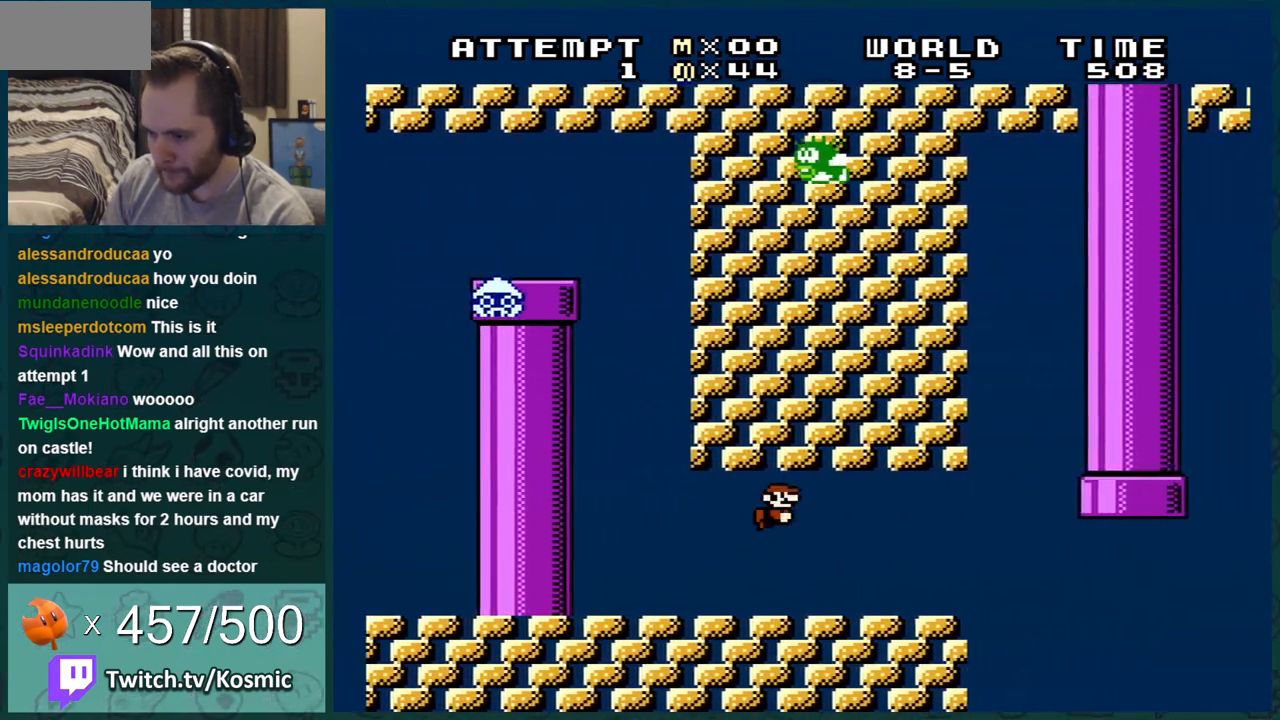
{"buttons": ["DPAD_RIGHT"], "events": [[16, "A", "down"], [33, "A", "up"], [66, "A", "down"], [100, "A", "up"], [283, "A", "down"], [317, "A", "up"], [383, "A", "down"], [417, "A", "up"], [450, "A", "down"], [483, "A", "up"]]}
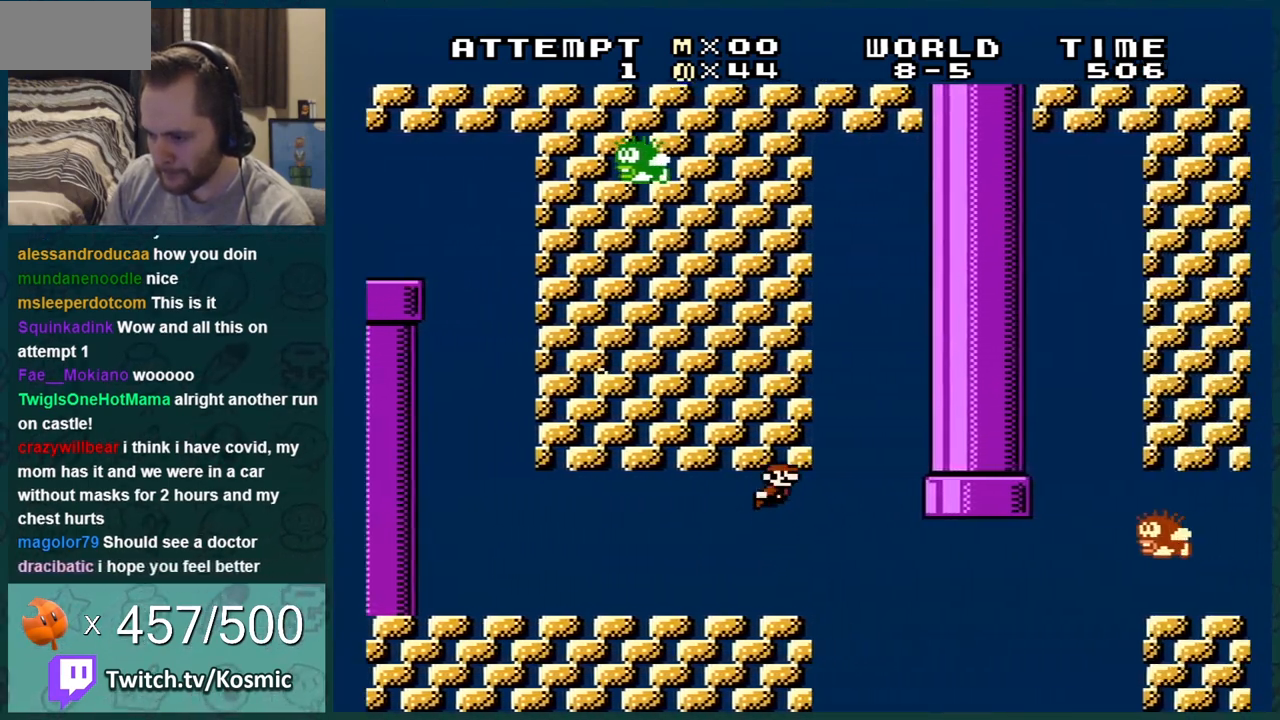
{"buttons": ["DPAD_RIGHT"], "events": [[17, "A", "down"], [33, "A", "up"], [317, "A", "down"], [417, "A", "up"]]}
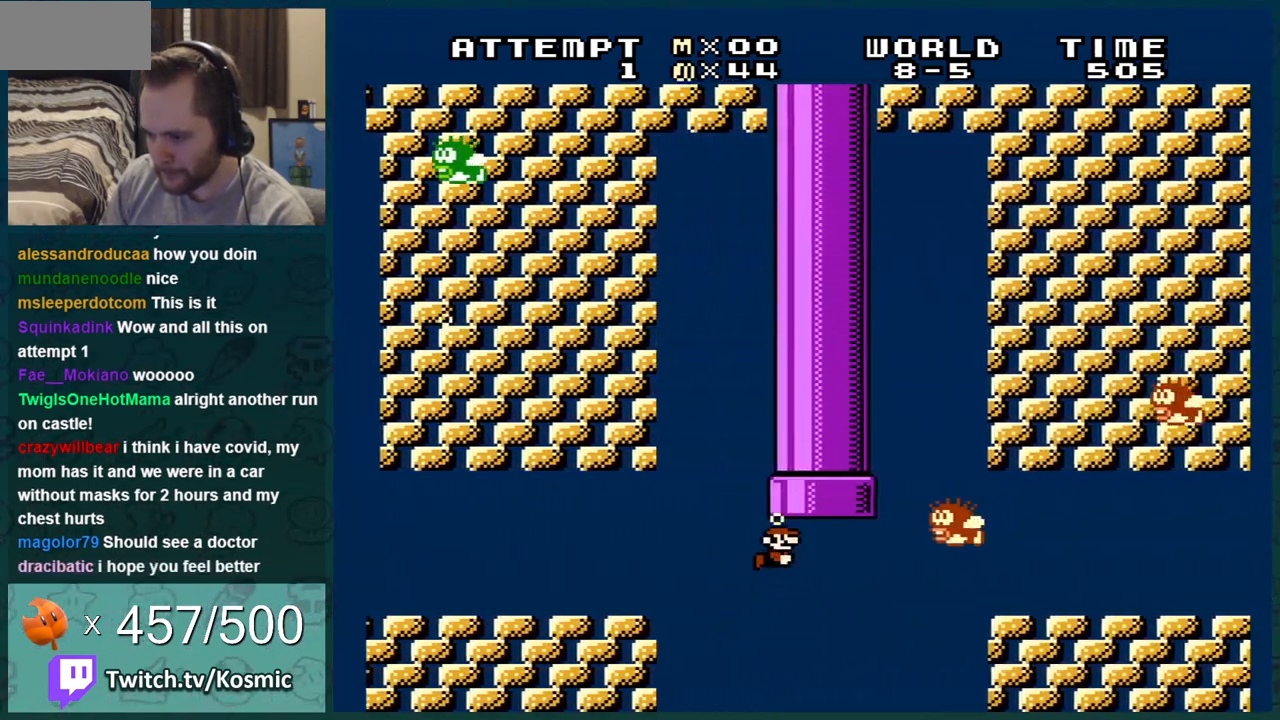
{"buttons": ["A", "DPAD_RIGHT"], "events": [[50, "A", "down"], [100, "A", "up"], [483, "A", "down"]]}
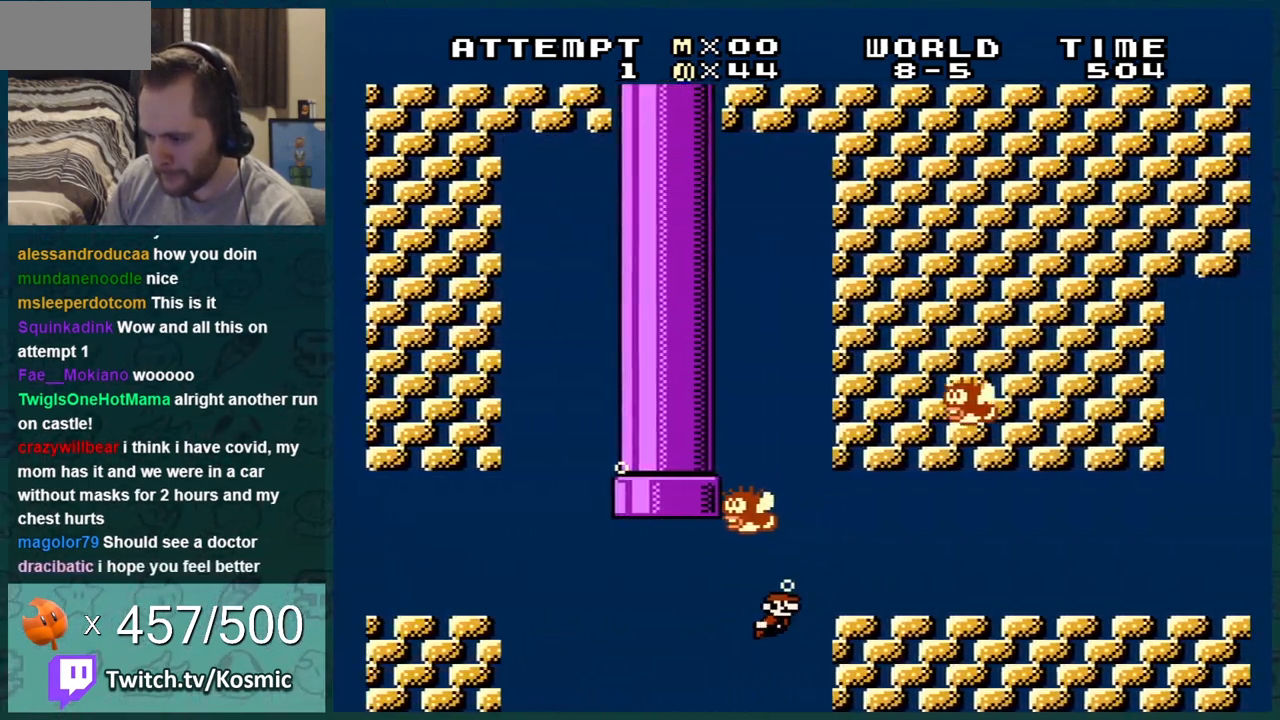
{"buttons": ["A", "DPAD_RIGHT"], "events": [[50, "A", "up"], [134, "A", "down"], [200, "A", "up"], [217, "A", "down"], [267, "A", "up"], [284, "A", "down"], [384, "A", "up"], [417, "A", "down"], [451, "A", "up"], [501, "A", "down"]]}
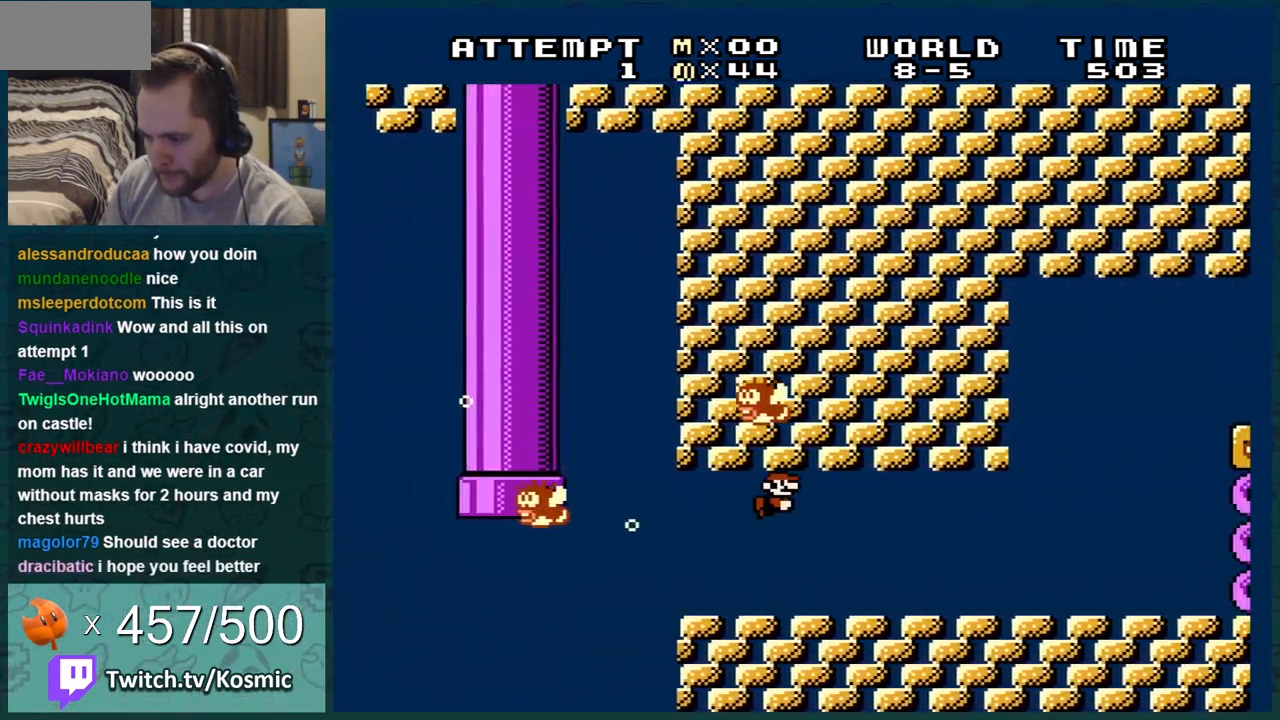
{"buttons": ["DPAD_DOWN", "DPAD_RIGHT"], "events": [[33, "A", "up"], [166, "A", "down"], [166, "DPAD_DOWN", "down"], [200, "A", "up"], [350, "A", "down"], [383, "A", "up"], [450, "A", "down"], [467, "A", "up"]]}
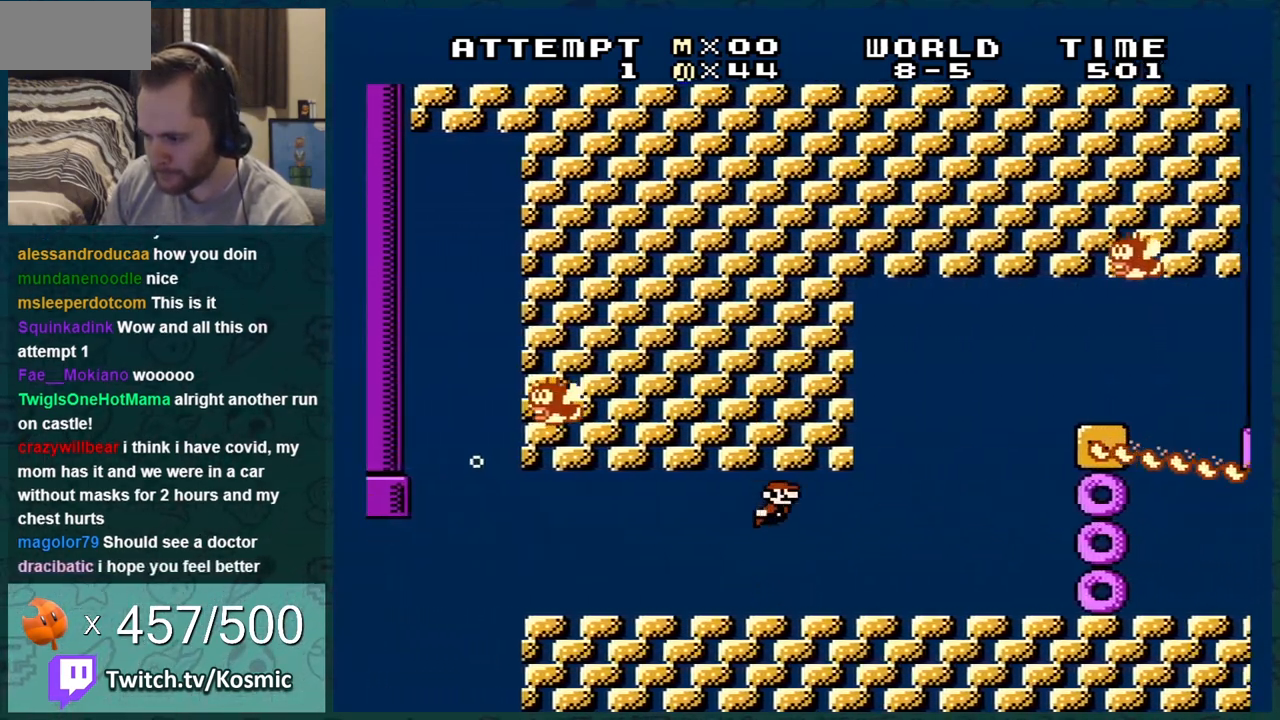
{"buttons": ["A", "DPAD_DOWN", "DPAD_RIGHT"], "events": [[33, "A", "down"], [67, "A", "up"], [100, "A", "down"], [134, "A", "up"], [167, "A", "down"], [217, "A", "up"], [250, "A", "down"], [317, "A", "up"], [350, "A", "down"], [384, "A", "up"], [501, "A", "down"]]}
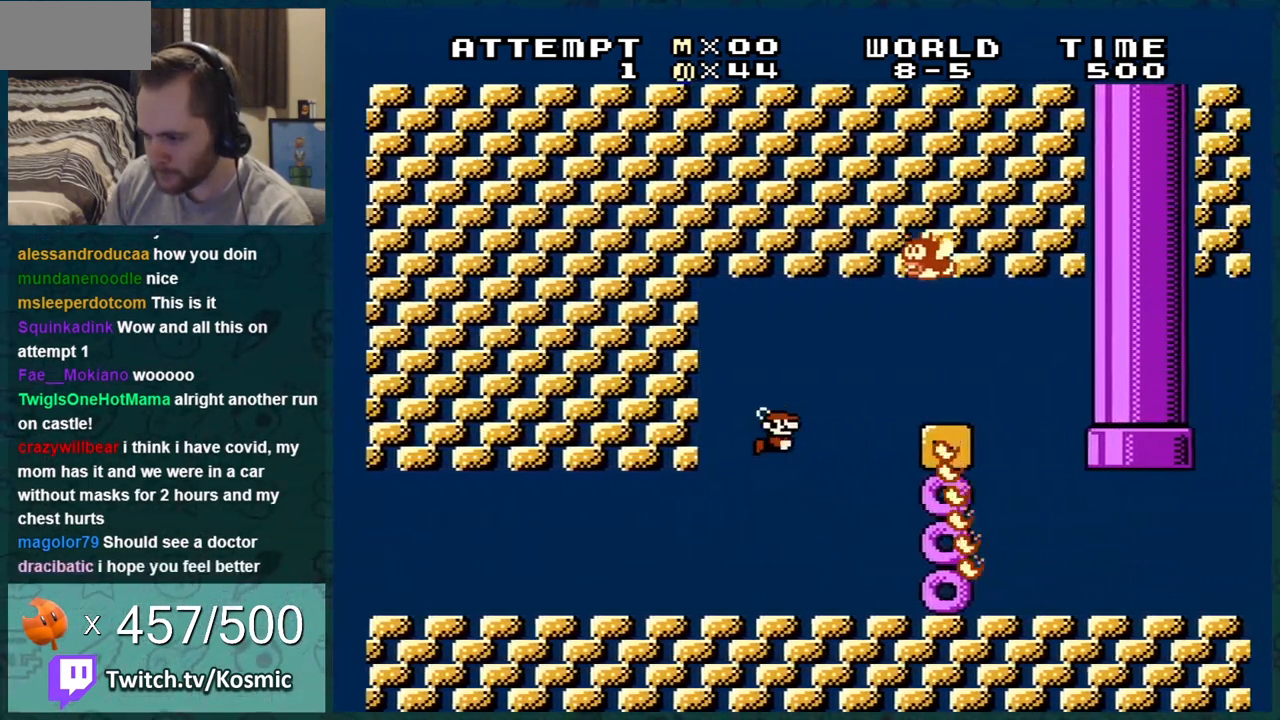
{"buttons": ["A", "DPAD_RIGHT"], "events": [[66, "A", "up"], [100, "A", "down"], [133, "A", "up"], [150, "A", "down"], [183, "A", "up"], [216, "A", "down"], [283, "A", "up"], [317, "A", "down"], [383, "A", "up"], [433, "A", "down"], [483, "A", "up"], [500, "A", "down"], [500, "DPAD_DOWN", "up"]]}
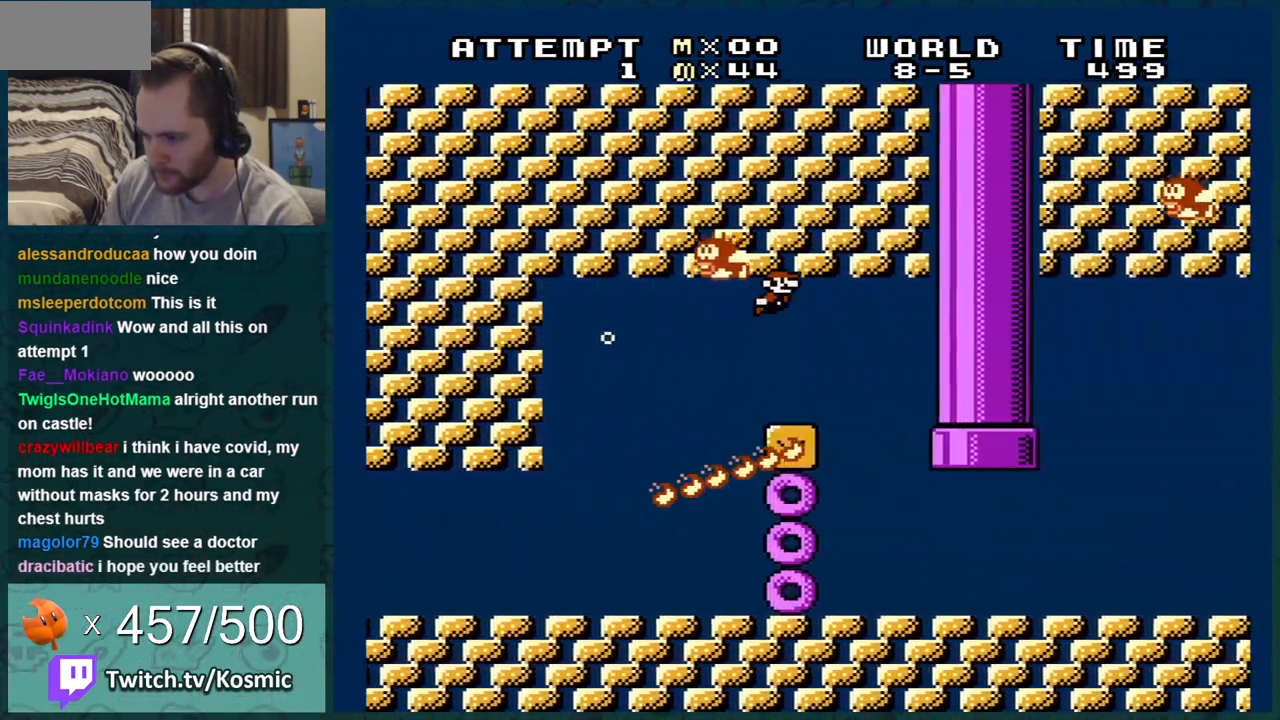
{"buttons": ["DPAD_RIGHT"], "events": [[33, "A", "up"], [134, "DPAD_RIGHT", "up"], [150, "DPAD_LEFT", "down"], [350, "DPAD_LEFT", "up"], [384, "DPAD_RIGHT", "down"]]}
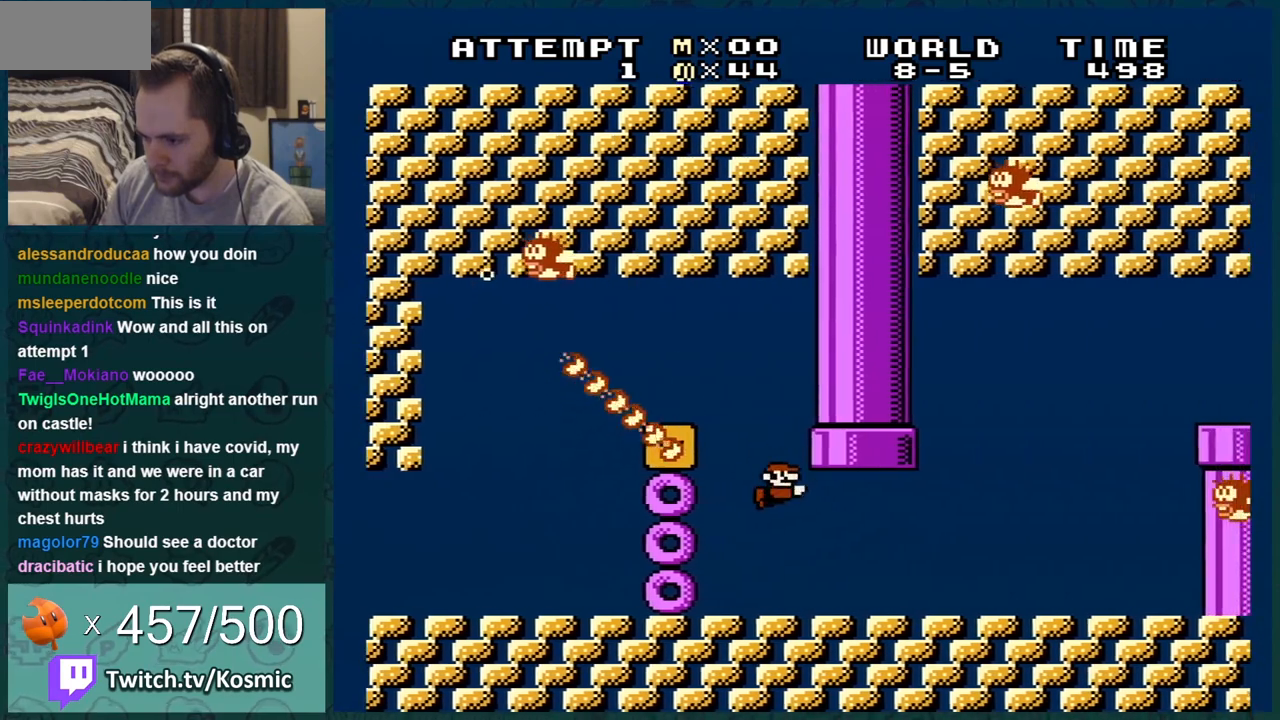
{"buttons": ["A", "DPAD_RIGHT"], "events": [[100, "A", "down"], [200, "A", "up"], [216, "A", "down"], [283, "A", "up"], [367, "A", "down"], [467, "A", "up"], [500, "A", "down"]]}
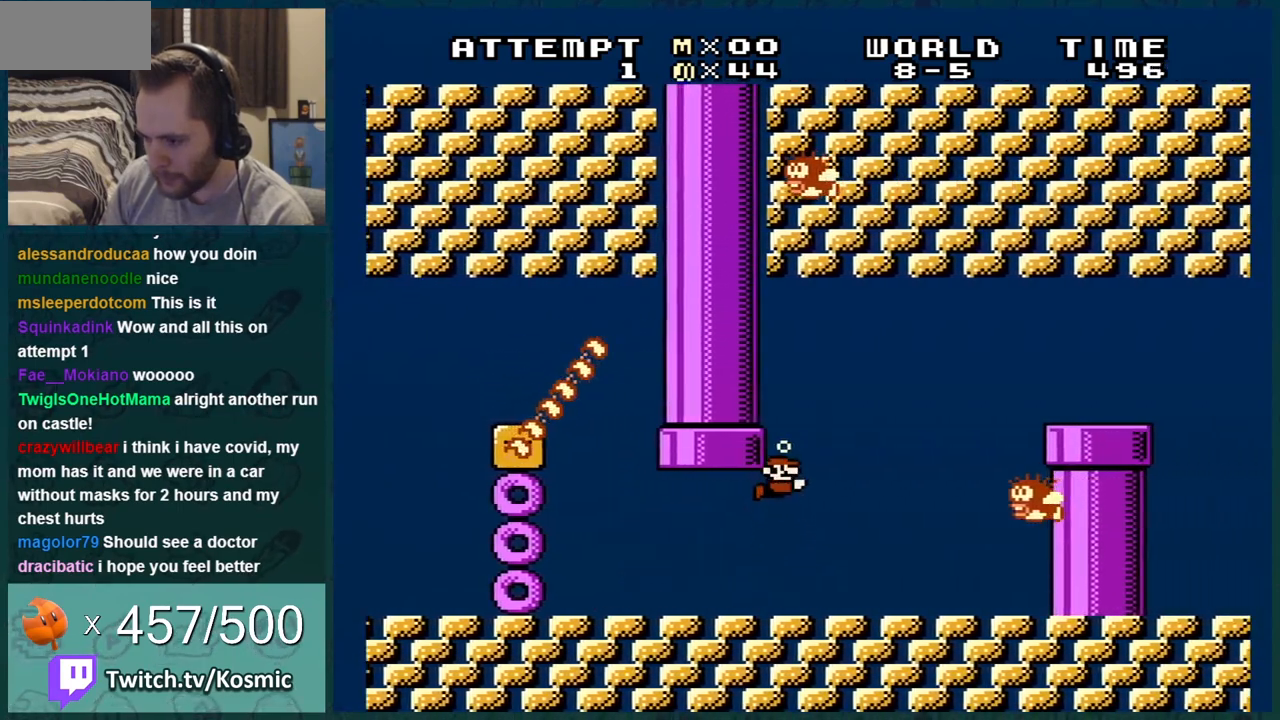
{"buttons": ["A", "DPAD_RIGHT"], "events": [[33, "A", "up"], [67, "A", "down"], [184, "A", "up"], [217, "A", "down"], [284, "A", "up"], [350, "A", "down"], [400, "A", "up"], [434, "A", "down"], [467, "A", "up"], [501, "A", "down"]]}
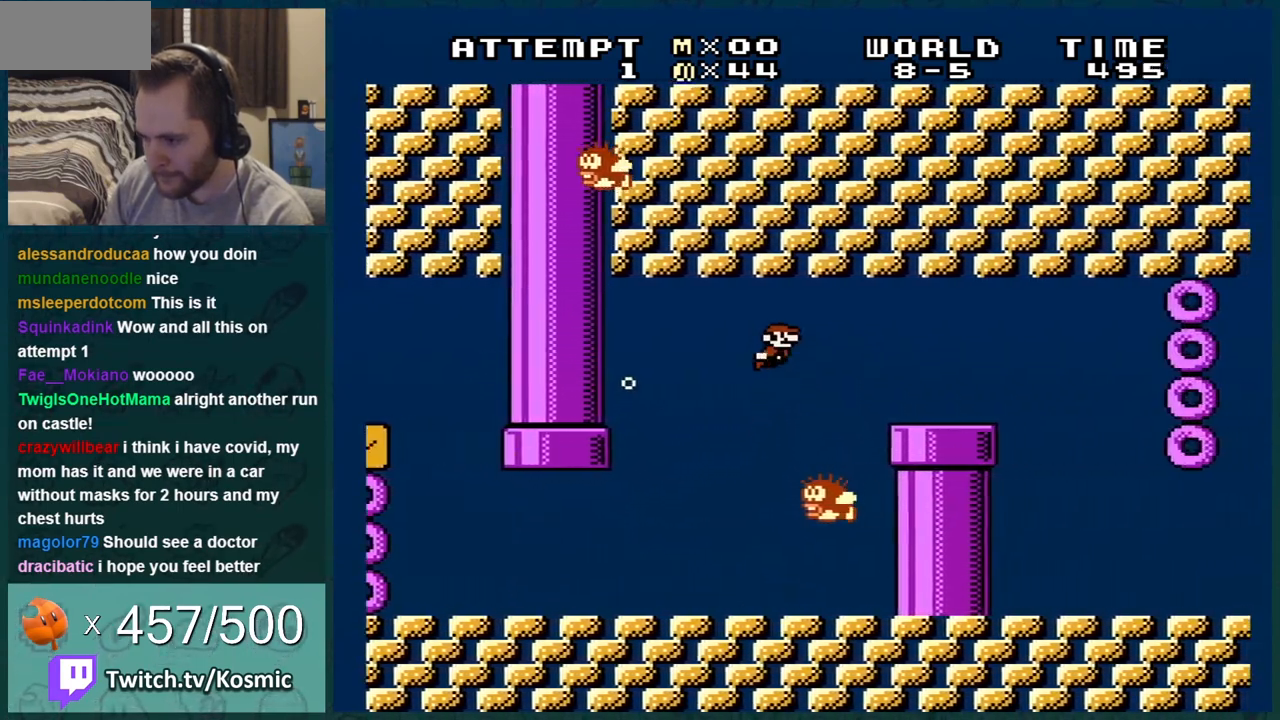
{"buttons": ["A", "DPAD_RIGHT"], "events": [[66, "A", "up"], [83, "A", "down"], [116, "A", "up"], [183, "A", "down"], [216, "A", "up"], [250, "A", "down"], [283, "A", "up"], [367, "A", "down"], [400, "A", "up"], [433, "A", "down"], [467, "A", "up"], [500, "A", "down"]]}
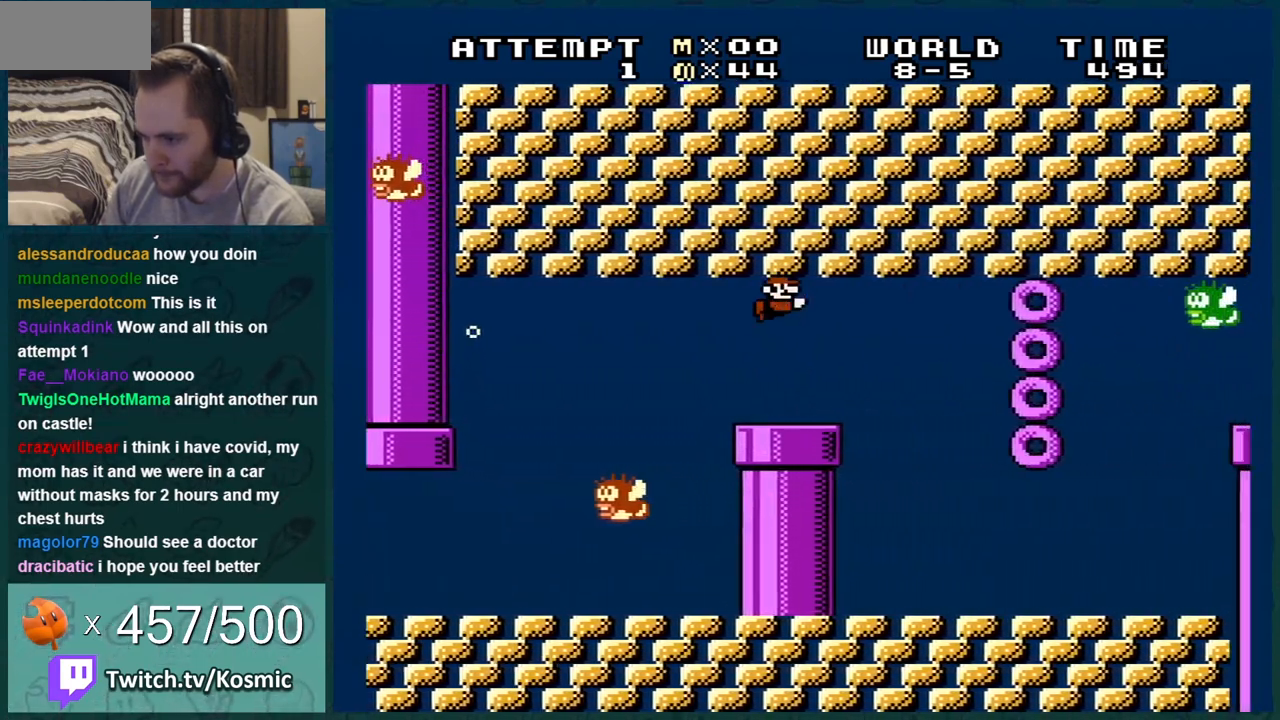
{"buttons": ["DPAD_RIGHT"], "events": [[33, "A", "up"], [67, "A", "down"], [117, "A", "up"]]}
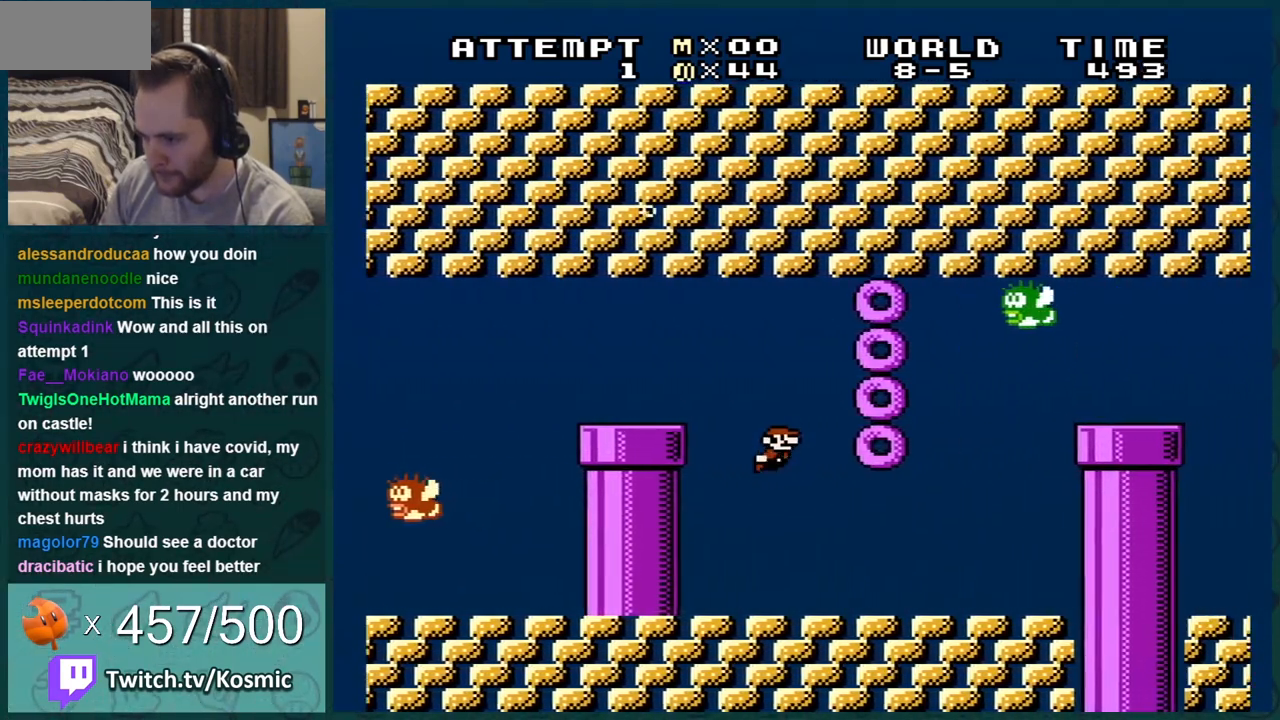
{"buttons": ["A", "DPAD_RIGHT"], "events": [[183, "A", "down"], [250, "A", "up"], [400, "A", "down"], [433, "A", "up"], [500, "A", "down"]]}
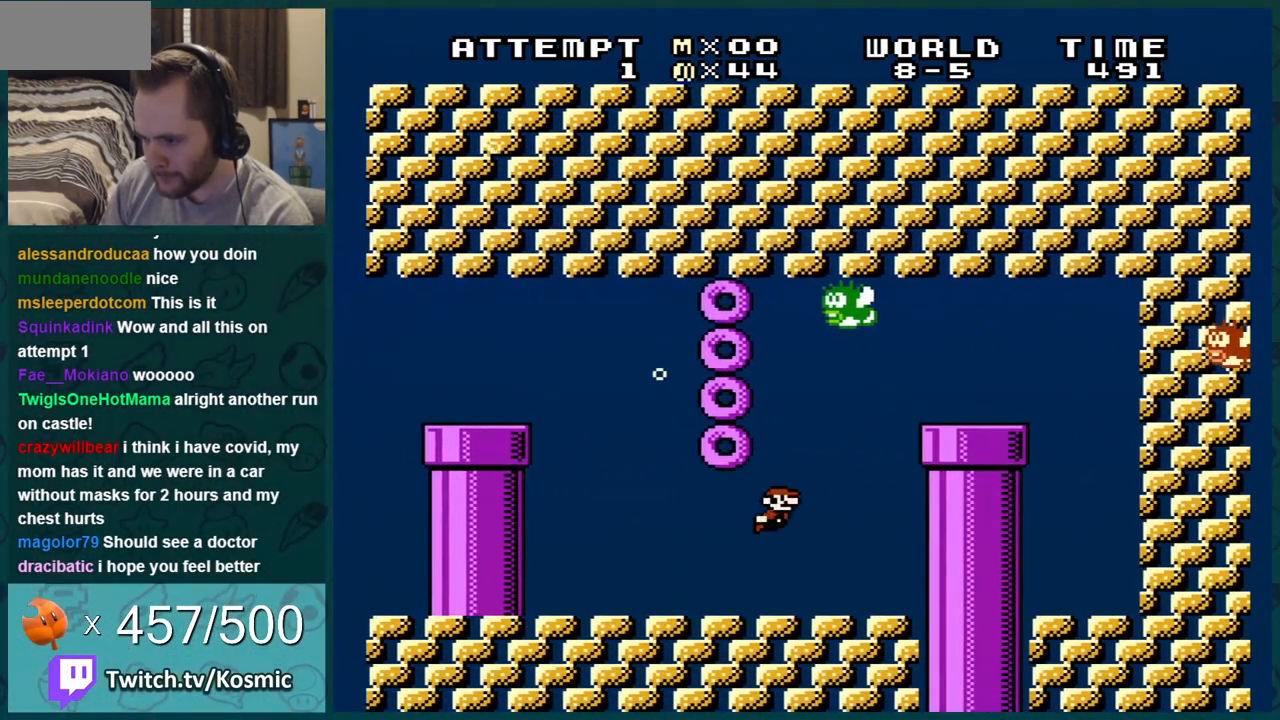
{"buttons": [], "events": [[33, "A", "up"], [83, "A", "down"], [117, "A", "up"], [150, "A", "down"], [184, "A", "up"], [184, "DPAD_DOWN", "down"], [217, "A", "down"], [217, "DPAD_DOWN", "up"], [217, "DPAD_LEFT", "down"], [217, "DPAD_RIGHT", "up"], [317, "A", "up"], [367, "DPAD_LEFT", "up"], [434, "A", "down"], [467, "A", "up"]]}
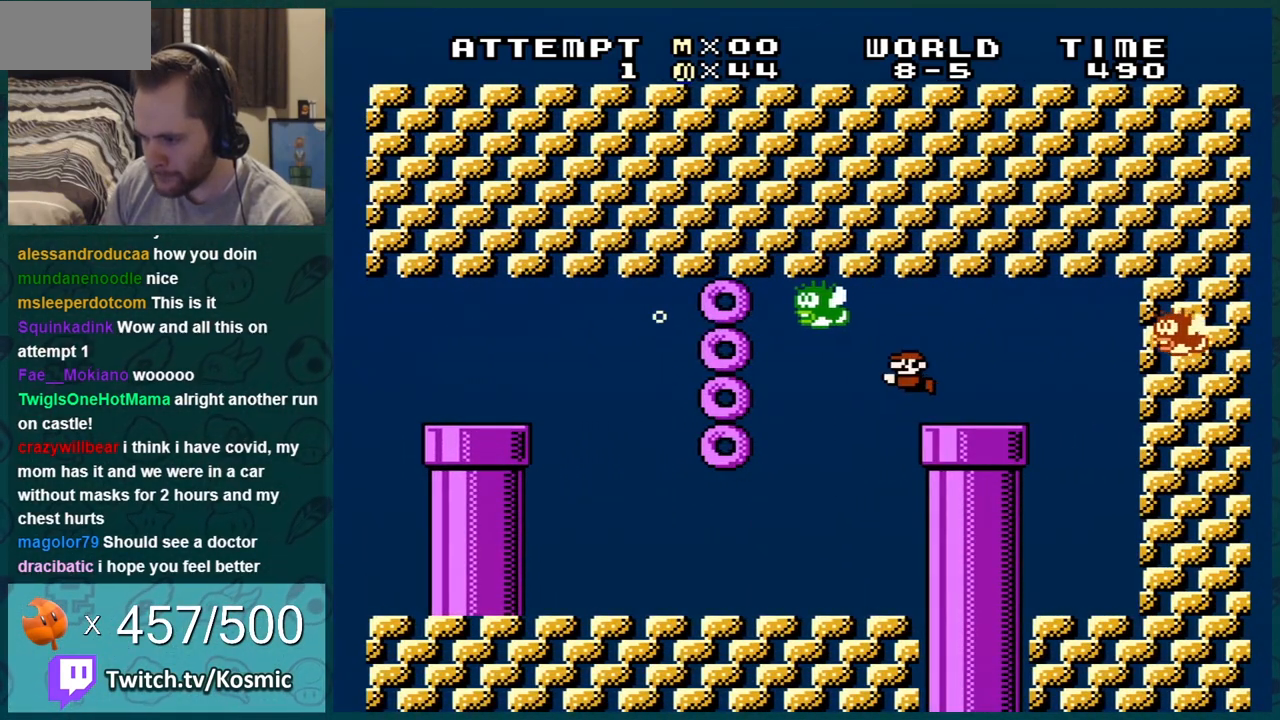
{"buttons": ["DPAD_LEFT"], "events": [[50, "A", "down"], [116, "A", "up"], [150, "A", "down"], [216, "A", "up"], [250, "A", "down"], [267, "A", "up"], [333, "DPAD_LEFT", "down"]]}
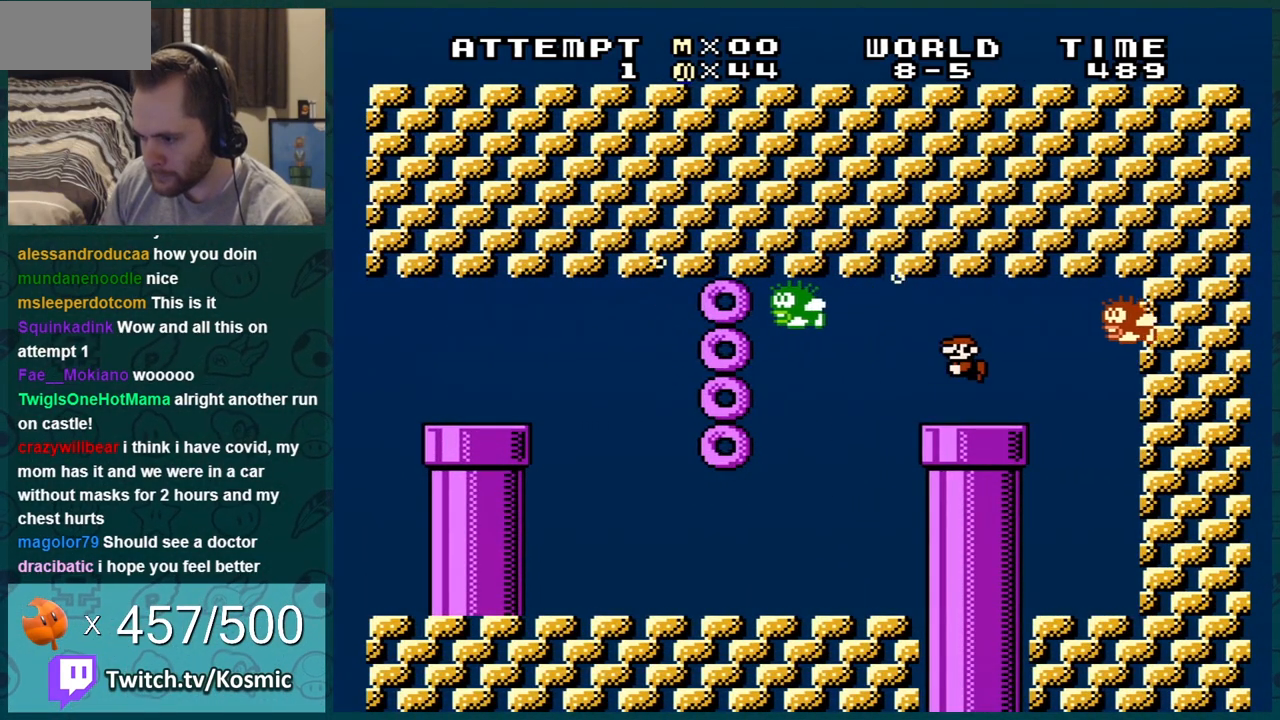
{"buttons": ["DPAD_RIGHT"], "events": [[34, "DPAD_DOWN", "down"], [34, "DPAD_LEFT", "up"], [334, "DPAD_DOWN", "up"], [351, "DPAD_RIGHT", "down"], [417, "DPAD_RIGHT", "up"], [451, "DPAD_RIGHT", "down"]]}
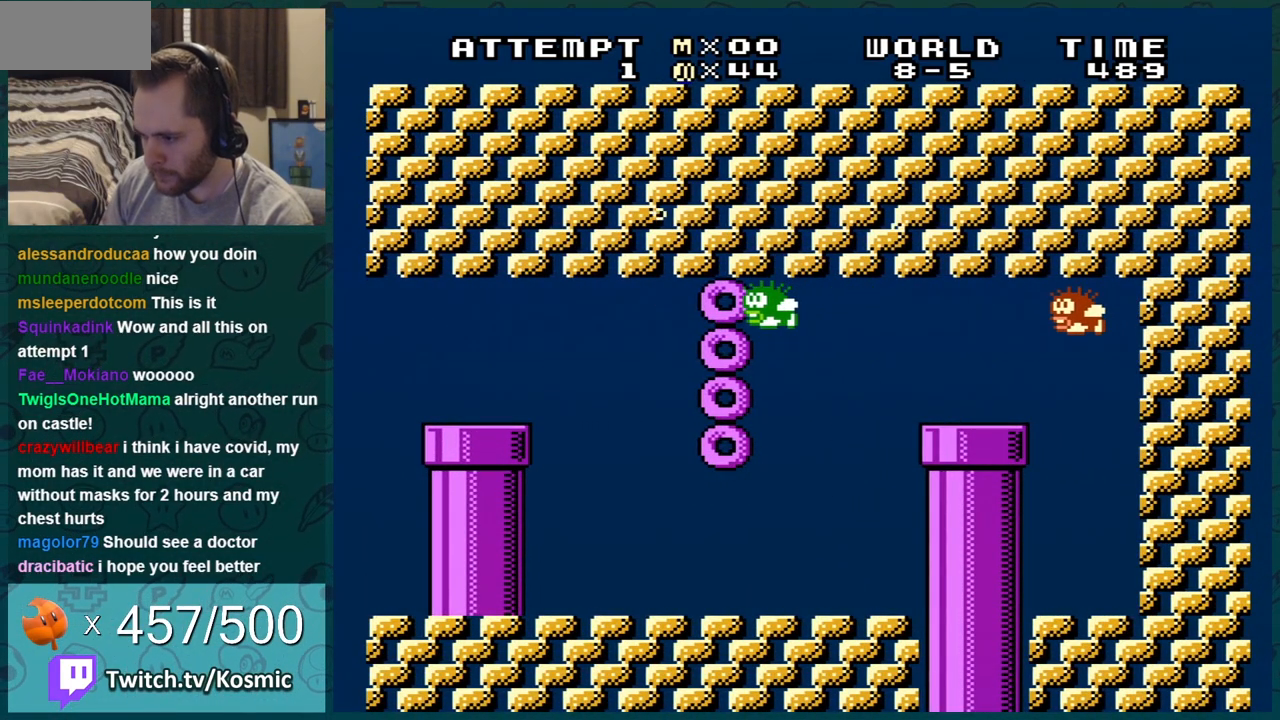
{"buttons": ["B"], "events": [[33, "B", "down"], [133, "DPAD_RIGHT", "up"]]}
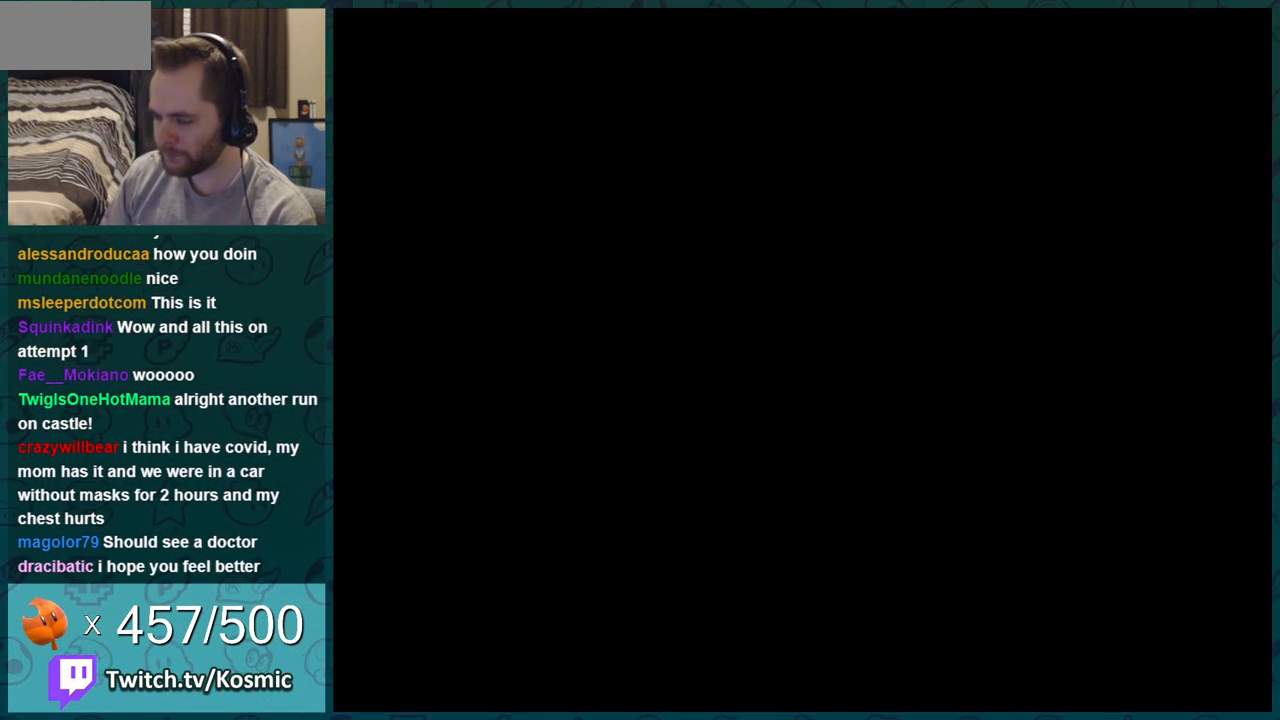
{"buttons": ["B", "DPAD_RIGHT"], "events": [[384, "DPAD_RIGHT", "down"]]}
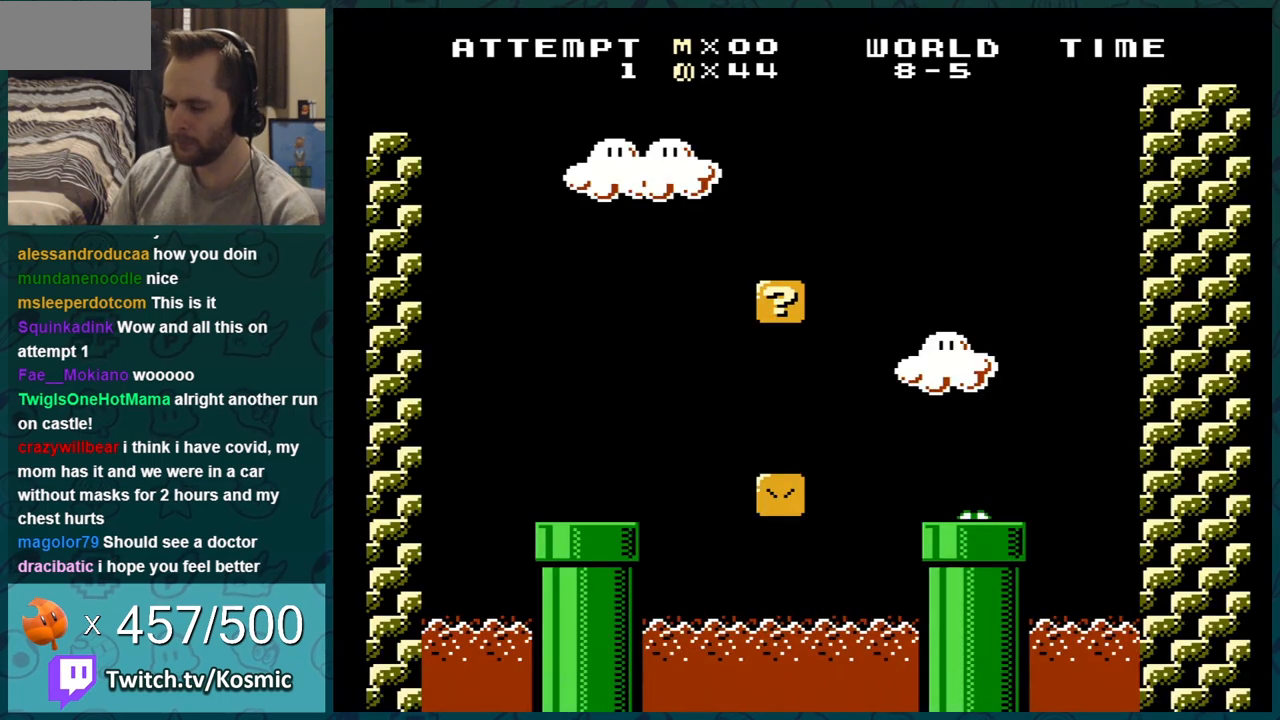
{"buttons": ["B", "DPAD_RIGHT"], "events": [[67, "DPAD_RIGHT", "up"], [200, "DPAD_RIGHT", "down"]]}
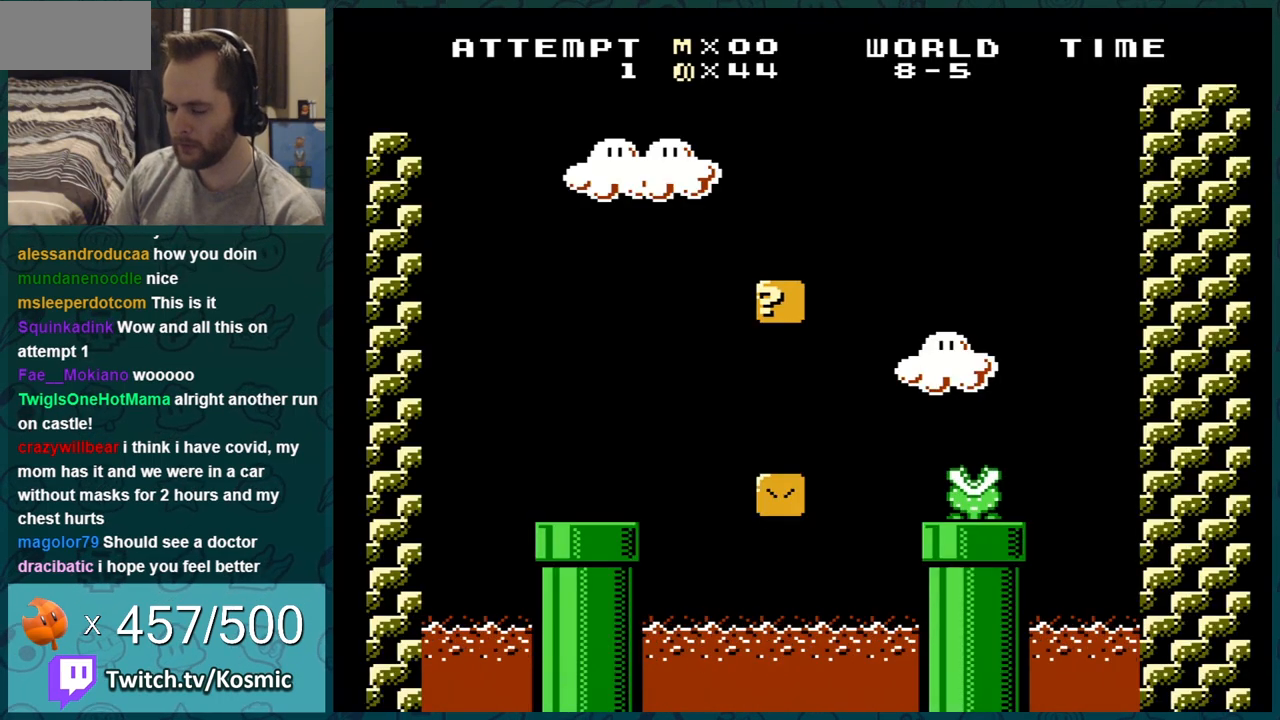
{"buttons": ["B", "DPAD_RIGHT"], "events": []}
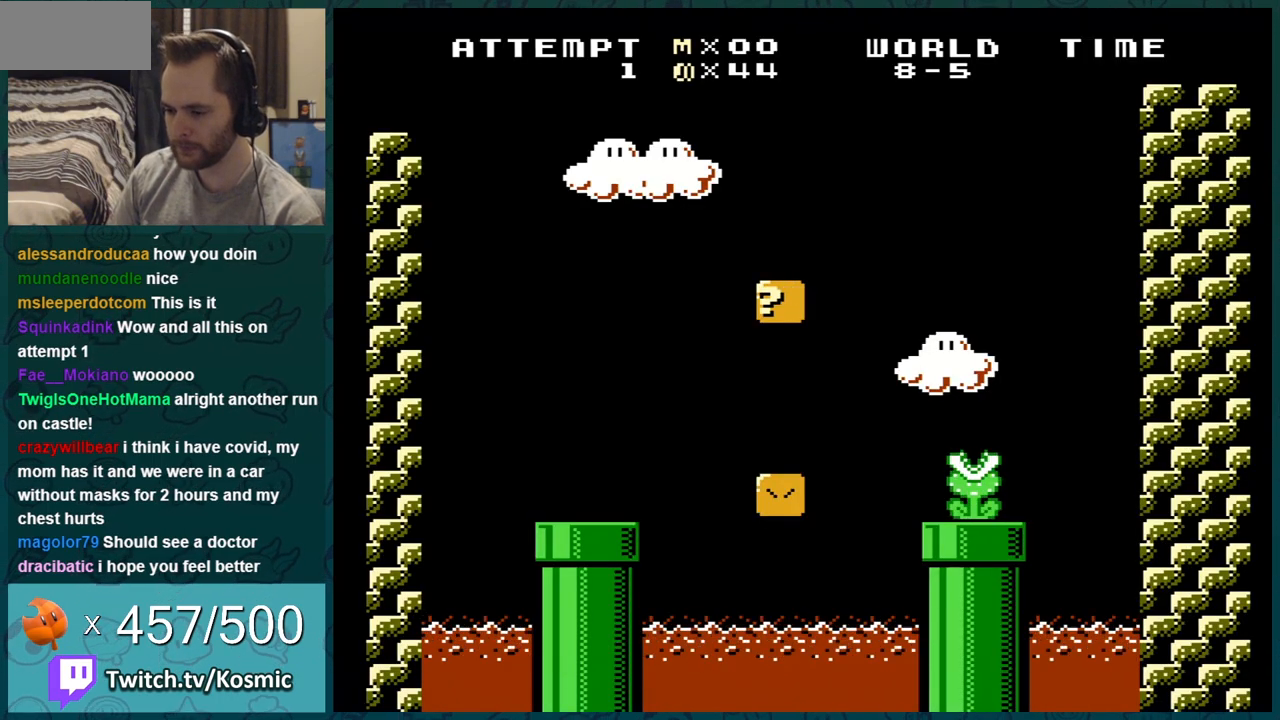
{"buttons": ["B", "DPAD_RIGHT"], "events": []}